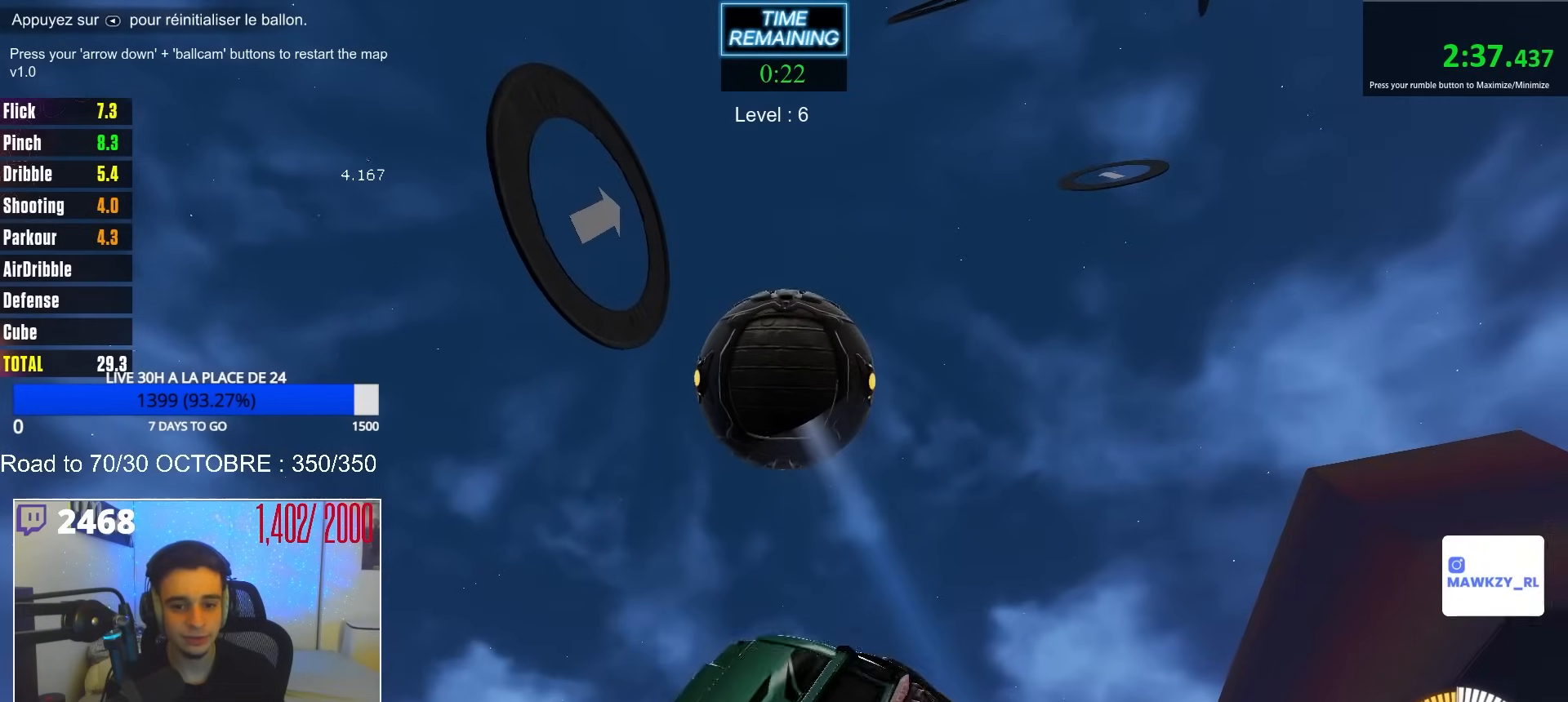
Gameplay with a controller (Xbox layout); each line is a JSON object with the inputs held at the frame after it. "events" lists button and stick changes between this image and that frame as [ms after this image, input, new state], when the widget could be followed in between.
{"buttons": ["B", "R1"], "left_stick": "up-left", "right_stick": "center", "events": [[50, "R1", "down"], [83, "left_stick", "up"], [200, "R1", "up"], [250, "R1", "down"], [300, "B", "down"], [300, "left_stick", "down-right"], [367, "left_stick", "down"], [500, "left_stick", "up-left"]]}
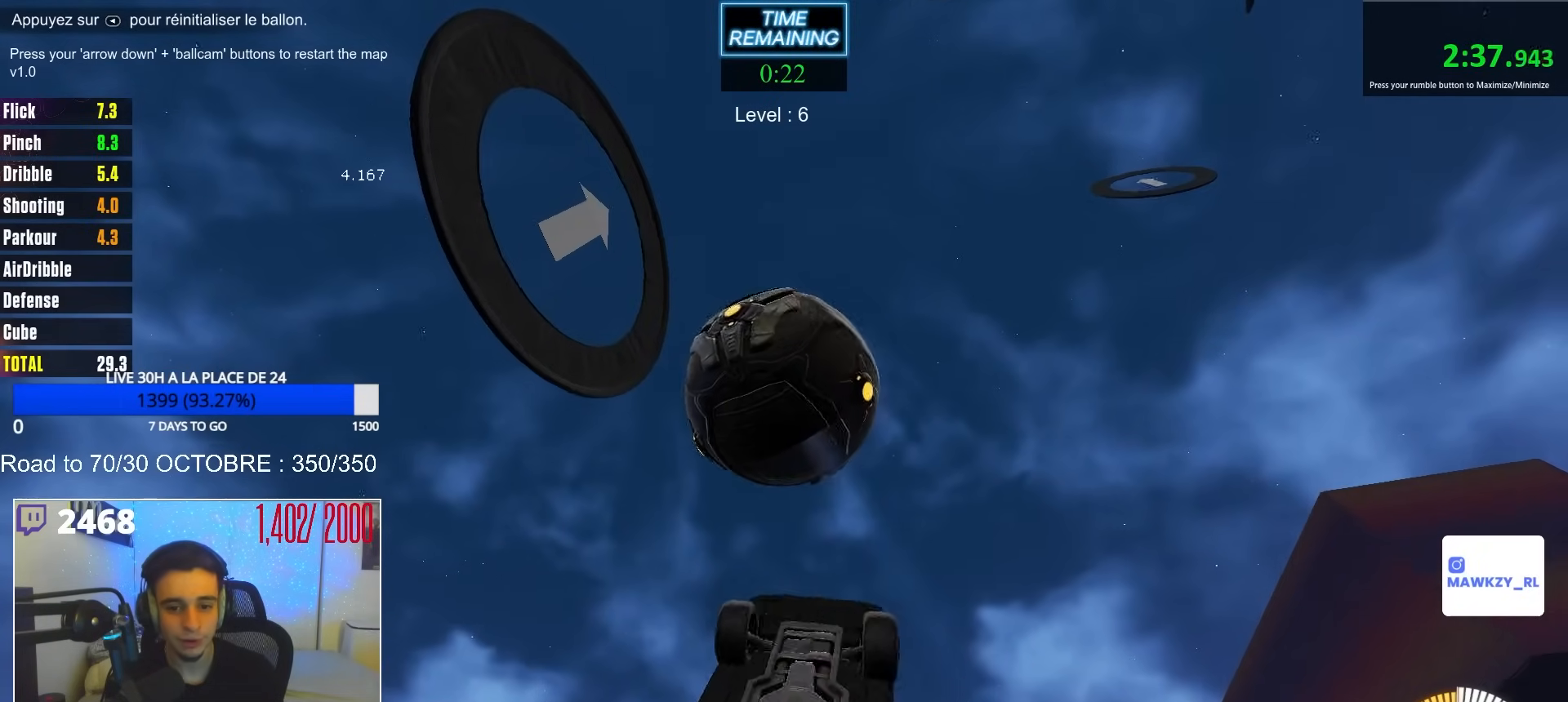
{"buttons": [], "left_stick": "down-left", "right_stick": "center", "events": [[67, "left_stick", "up-right"], [317, "left_stick", "up-left"], [400, "left_stick", "down-left"], [417, "B", "up"], [433, "R1", "up"]]}
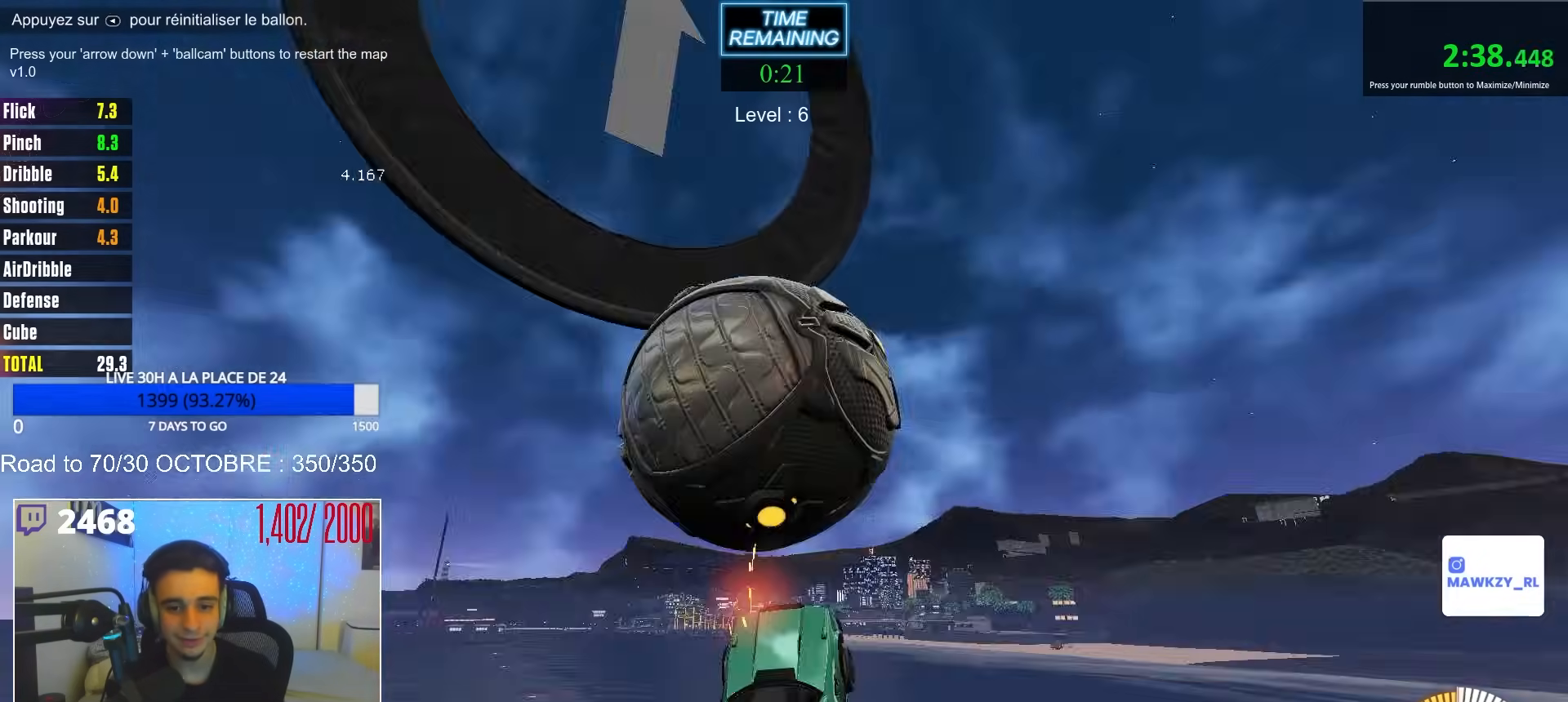
{"buttons": ["B", "R1"], "left_stick": "down", "right_stick": "center", "events": [[50, "R1", "down"], [50, "left_stick", "down"], [183, "B", "down"], [250, "left_stick", "right"], [317, "left_stick", "up-right"], [450, "left_stick", "down"]]}
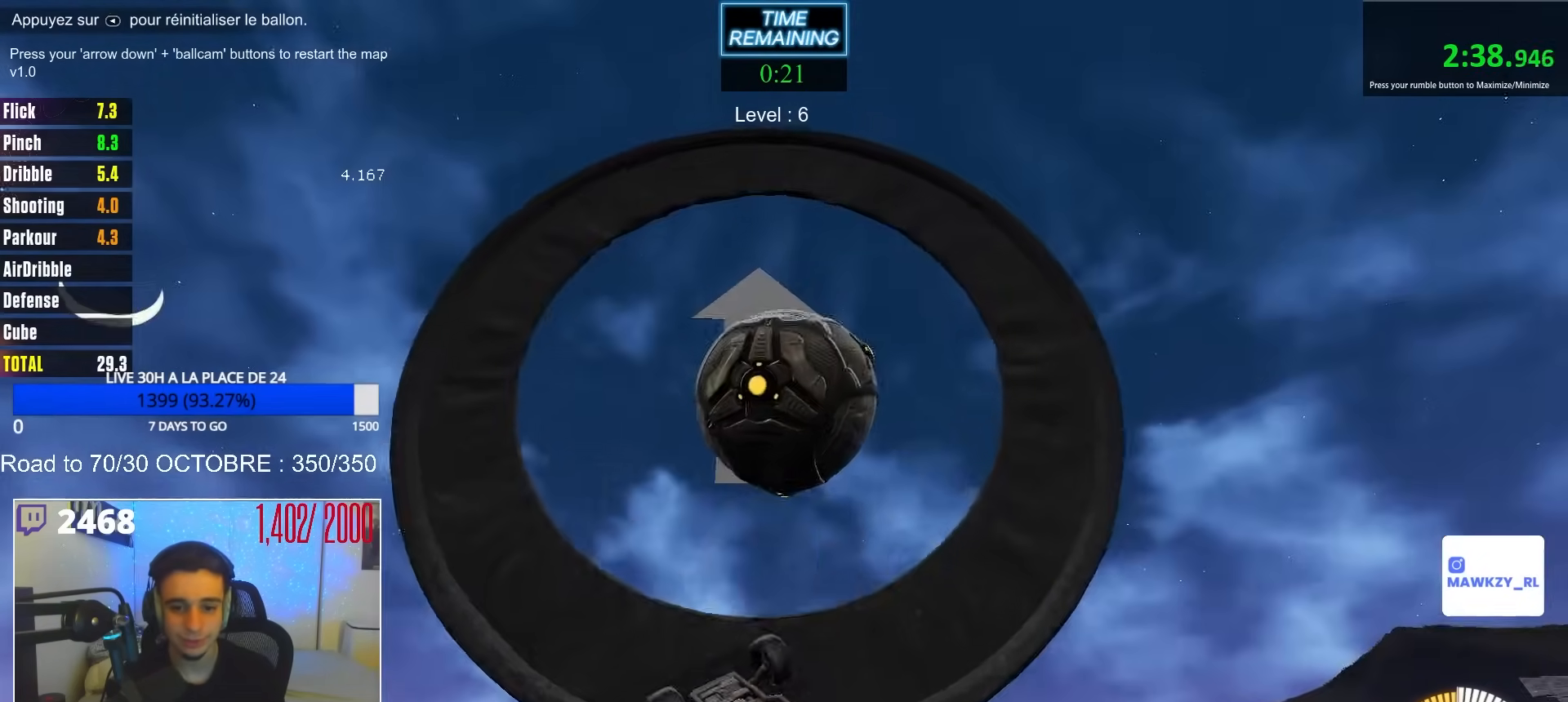
{"buttons": [], "left_stick": "right", "right_stick": "center", "events": [[133, "left_stick", "down-right"], [183, "R1", "up"], [350, "left_stick", "center"], [367, "B", "up"], [483, "left_stick", "right"]]}
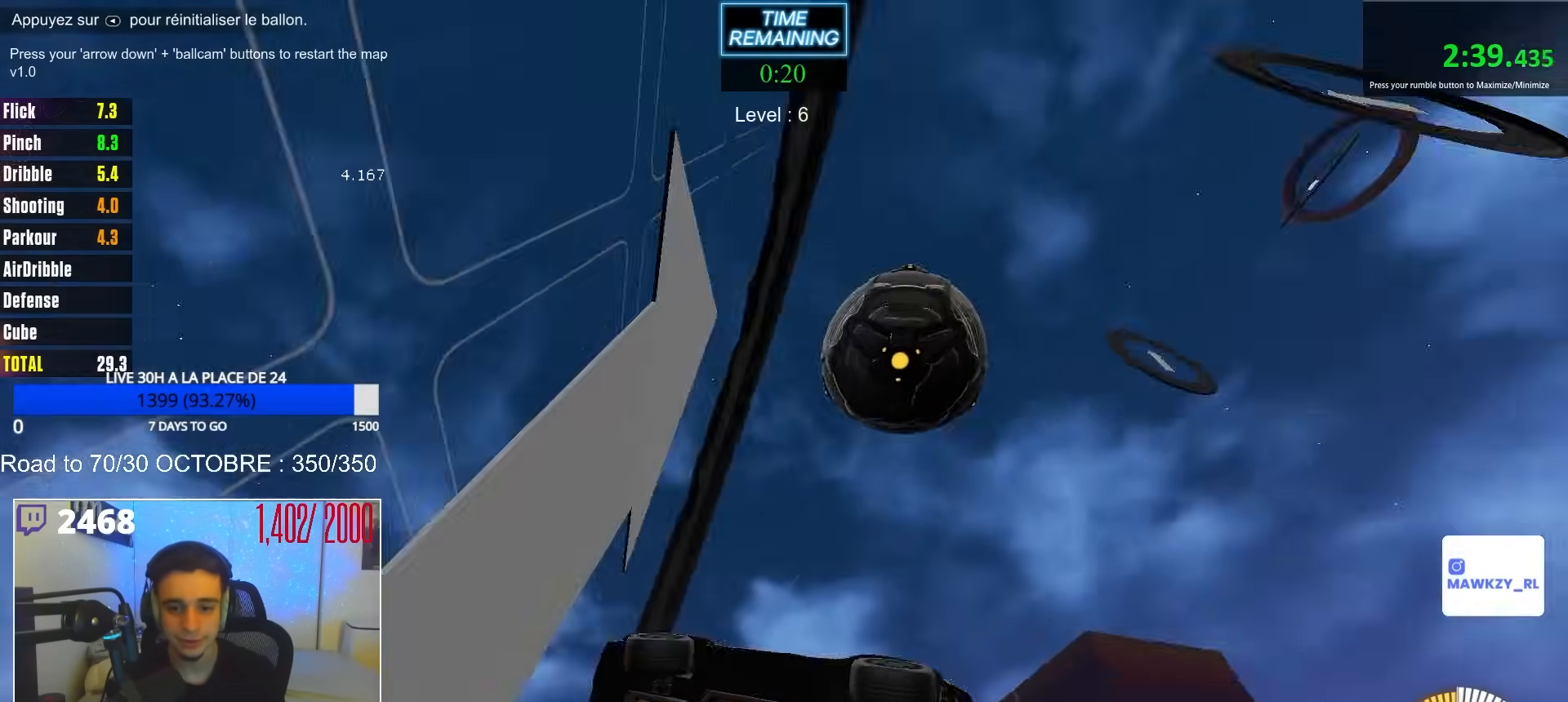
{"buttons": [], "left_stick": "up-left", "right_stick": "center", "events": [[17, "R1", "down"], [133, "R1", "up"], [200, "R1", "down"], [217, "left_stick", "up-right"], [317, "left_stick", "down-right"], [450, "R1", "up"], [450, "left_stick", "up-right"], [500, "left_stick", "up-left"]]}
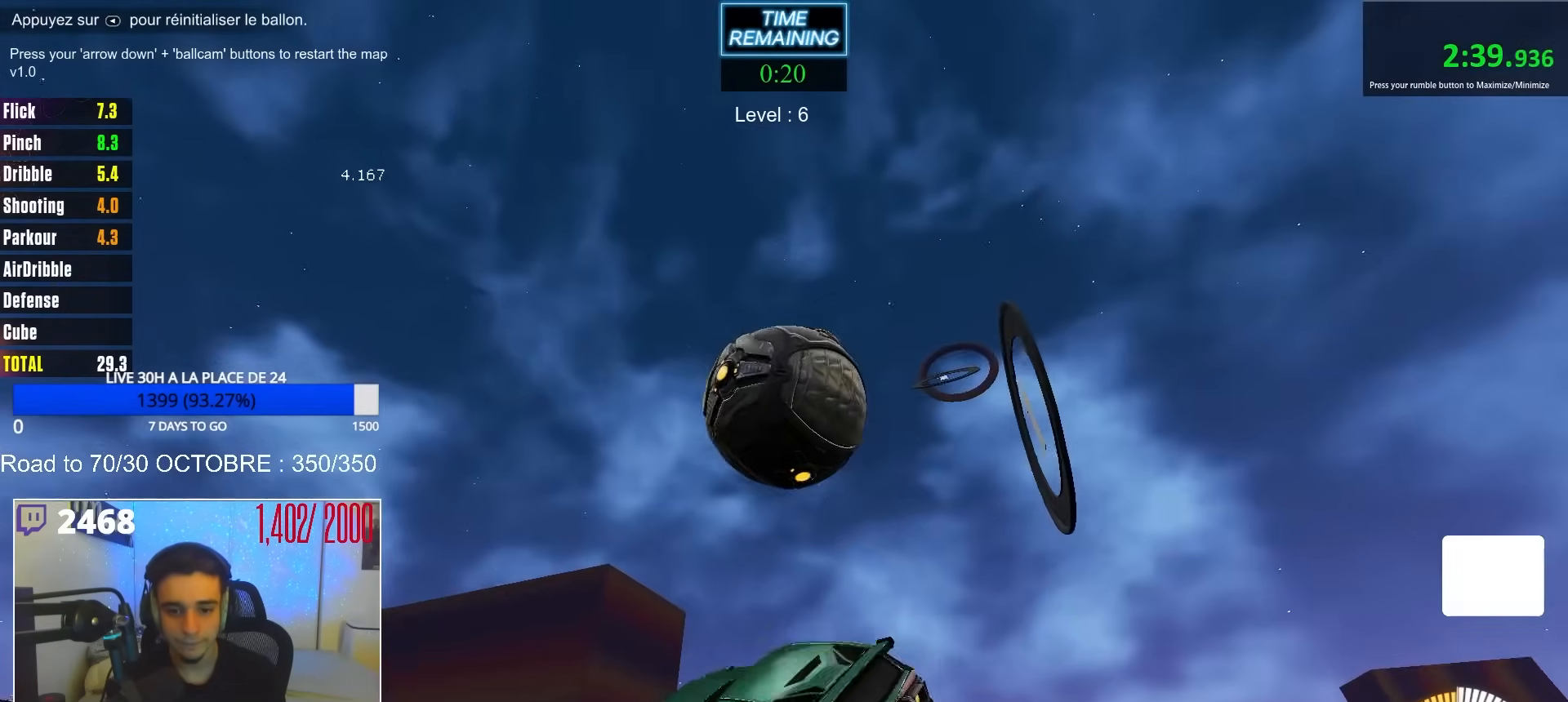
{"buttons": ["B"], "left_stick": "left", "right_stick": "center", "events": [[100, "R1", "down"], [117, "B", "down"], [117, "left_stick", "down-left"], [283, "left_stick", "up-left"], [350, "B", "up"], [450, "R1", "up"], [467, "left_stick", "left"], [500, "B", "down"]]}
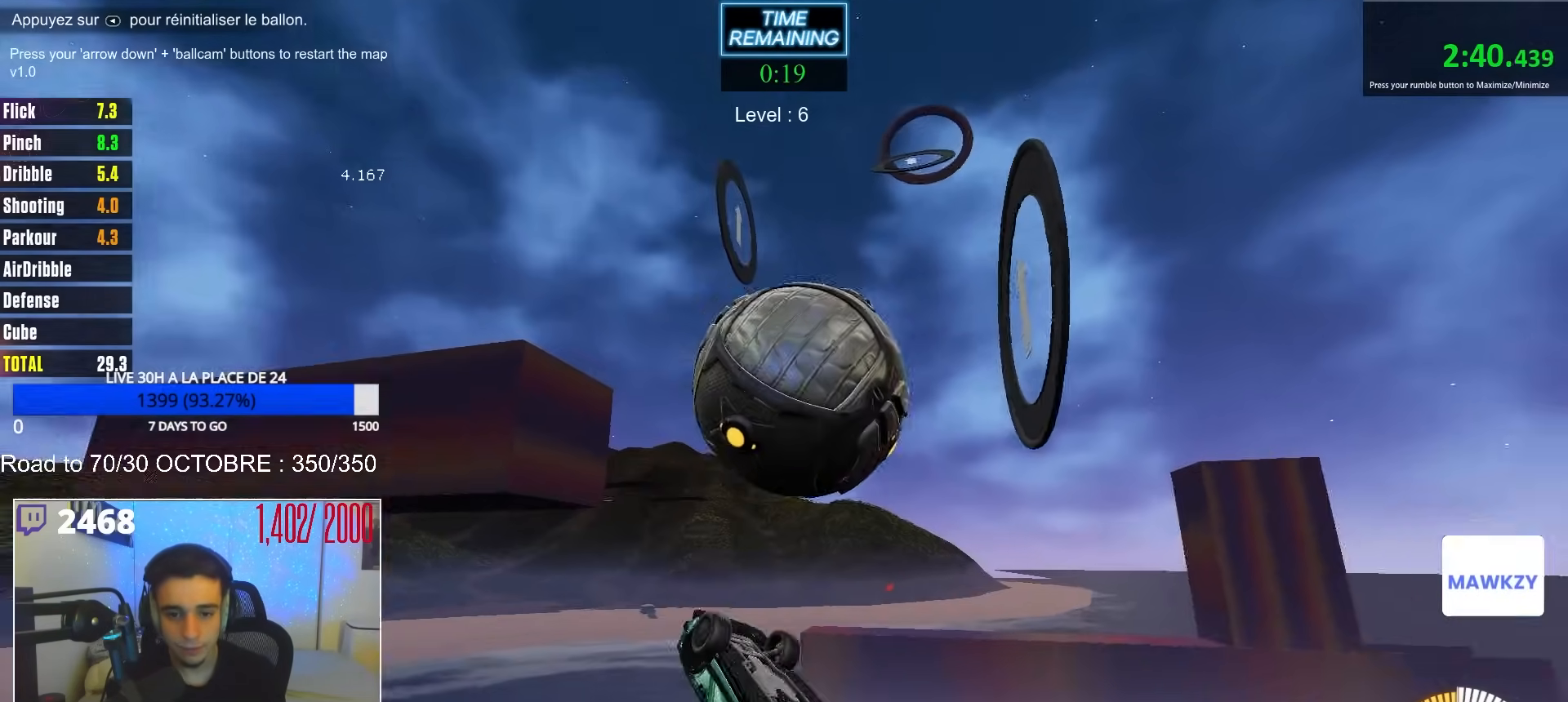
{"buttons": ["B", "R1"], "left_stick": "down", "right_stick": "center", "events": [[83, "left_stick", "up-left"], [133, "B", "up"], [200, "R1", "down"], [250, "left_stick", "down"], [500, "B", "down"]]}
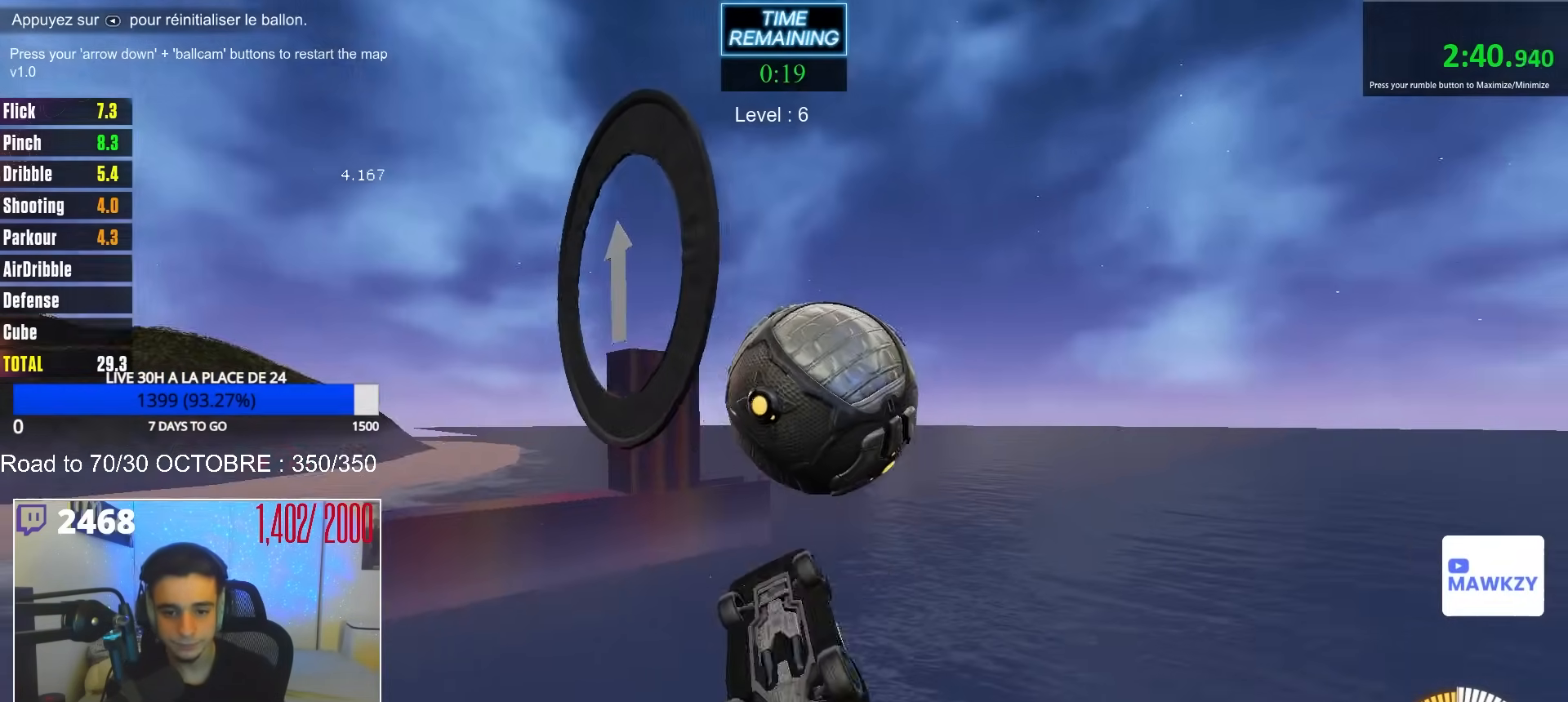
{"buttons": ["B", "R1"], "left_stick": "up-right", "right_stick": "center", "events": [[50, "left_stick", "right"], [100, "left_stick", "up-right"], [300, "left_stick", "right"], [467, "left_stick", "up-right"]]}
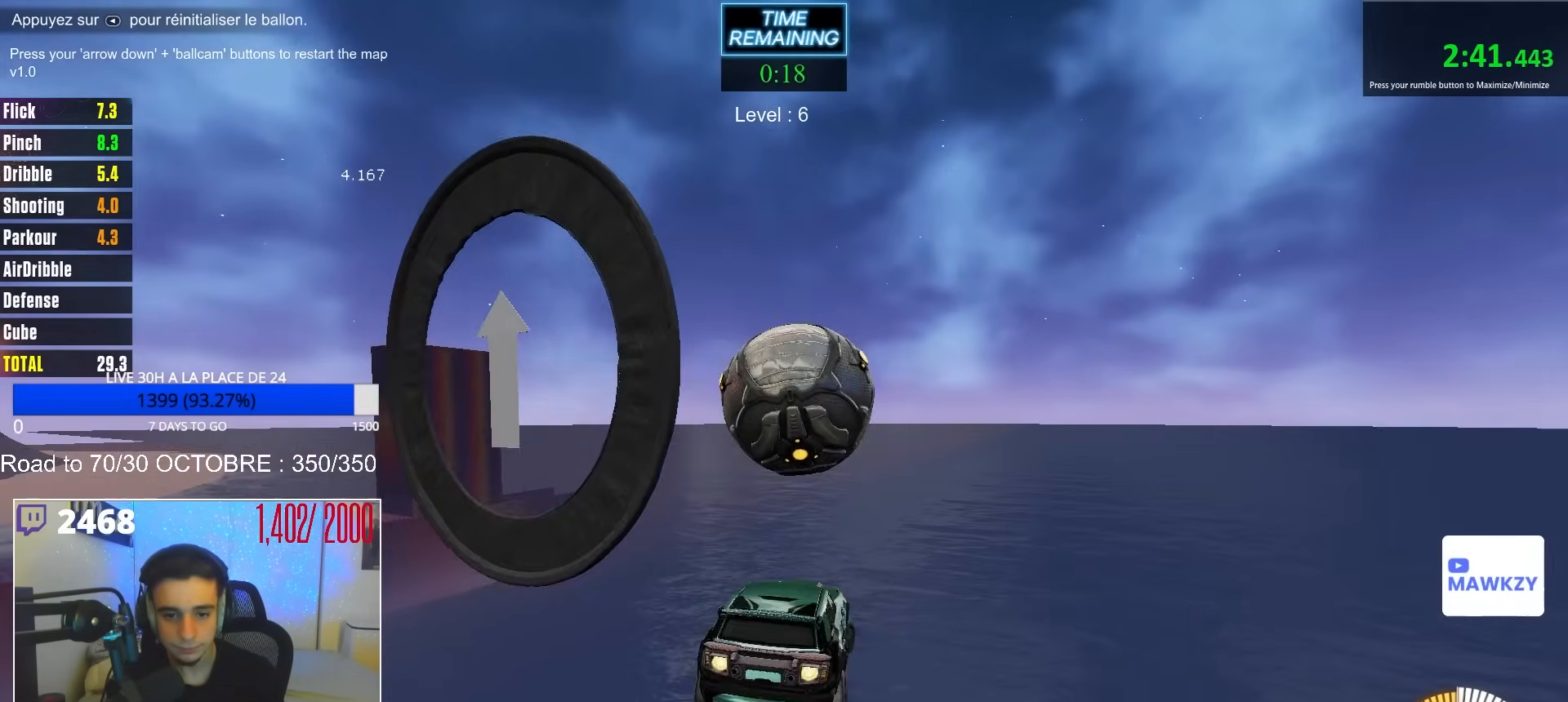
{"buttons": ["B"], "left_stick": "up-right", "right_stick": "center", "events": [[200, "left_stick", "down-right"], [400, "left_stick", "up-right"], [433, "R1", "up"]]}
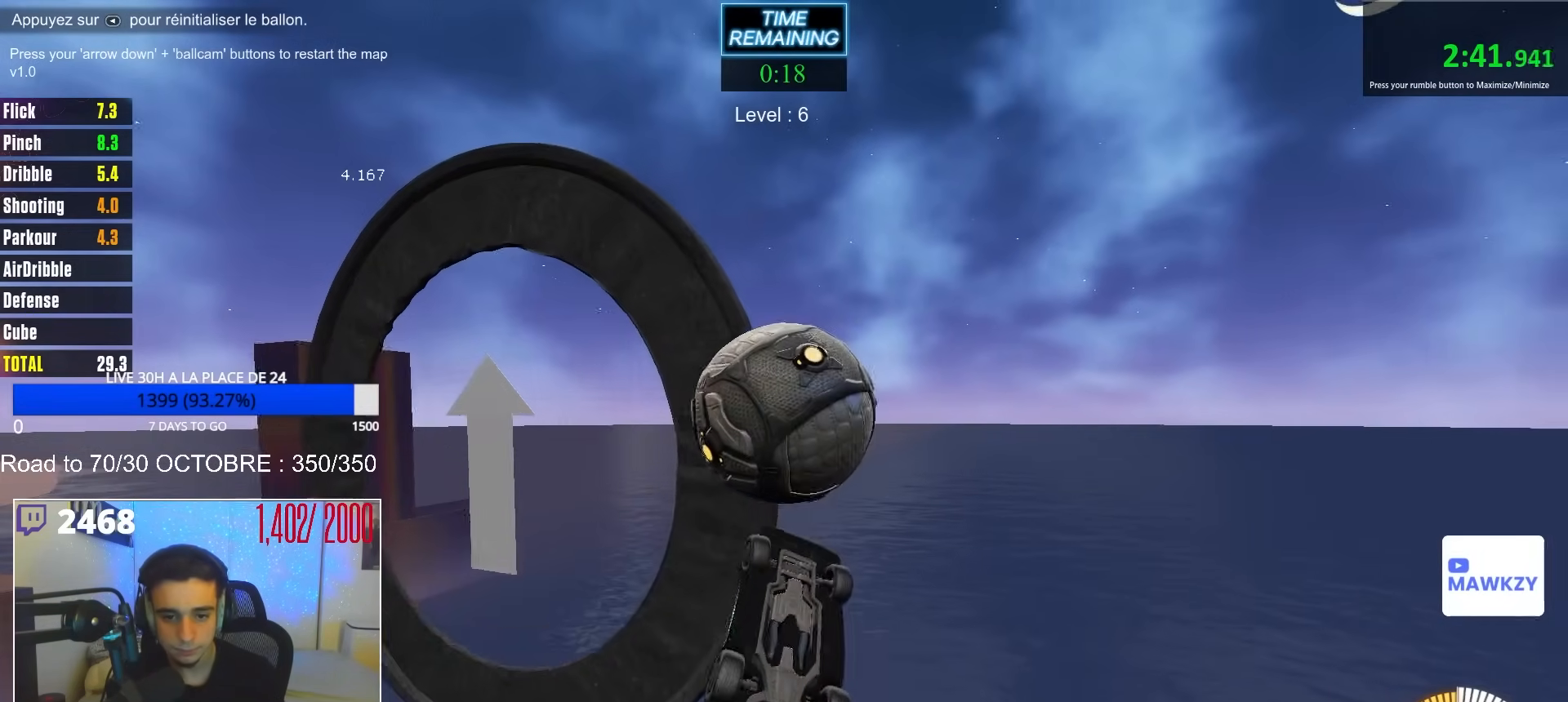
{"buttons": [], "left_stick": "down", "right_stick": "center", "events": [[50, "R1", "down"], [167, "B", "up"], [233, "left_stick", "down-right"], [300, "left_stick", "down"], [367, "R1", "up"]]}
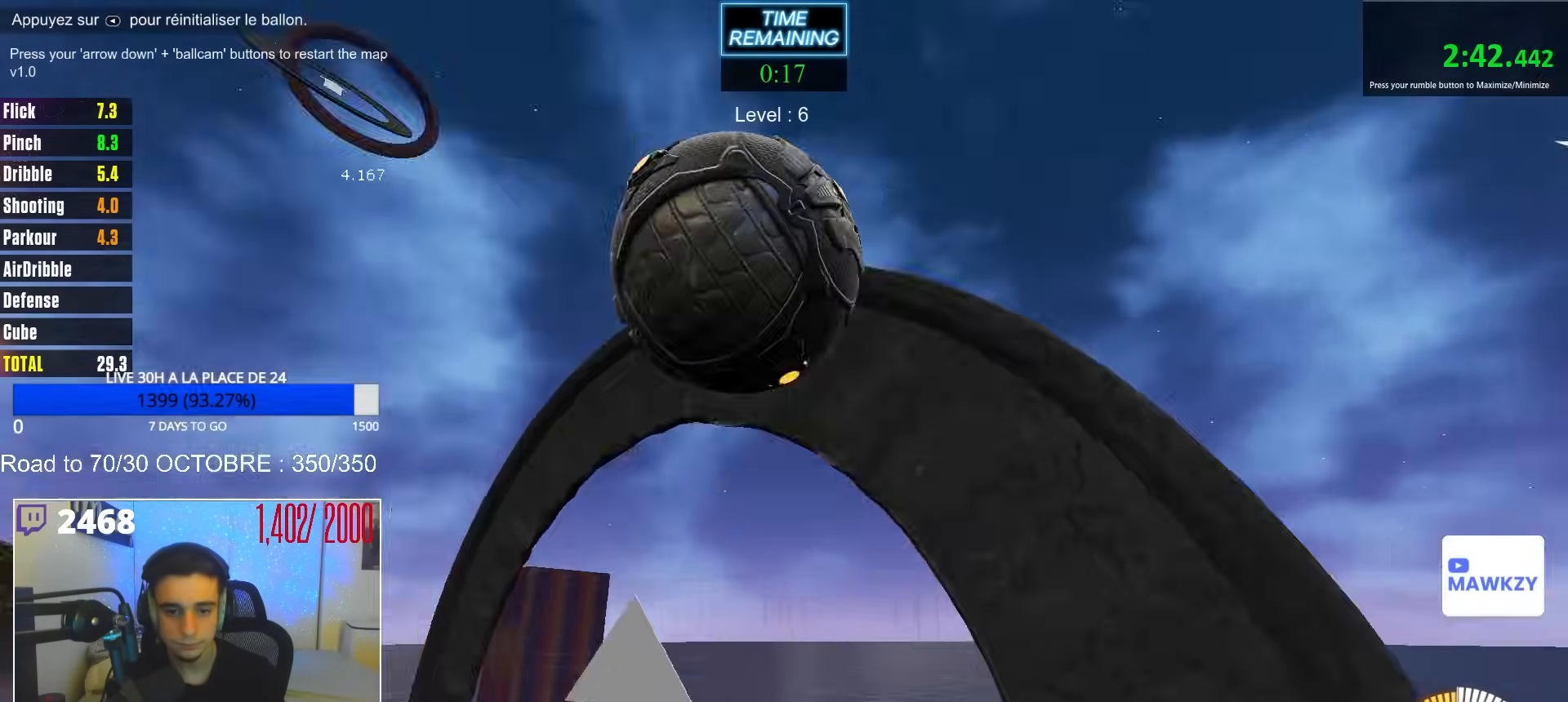
{"buttons": [], "left_stick": "up-right", "right_stick": "center", "events": [[33, "left_stick", "center"], [150, "left_stick", "down"], [200, "left_stick", "down-right"], [217, "R1", "down"], [333, "R1", "up"], [400, "R1", "down"], [500, "R1", "up"], [500, "left_stick", "up-right"]]}
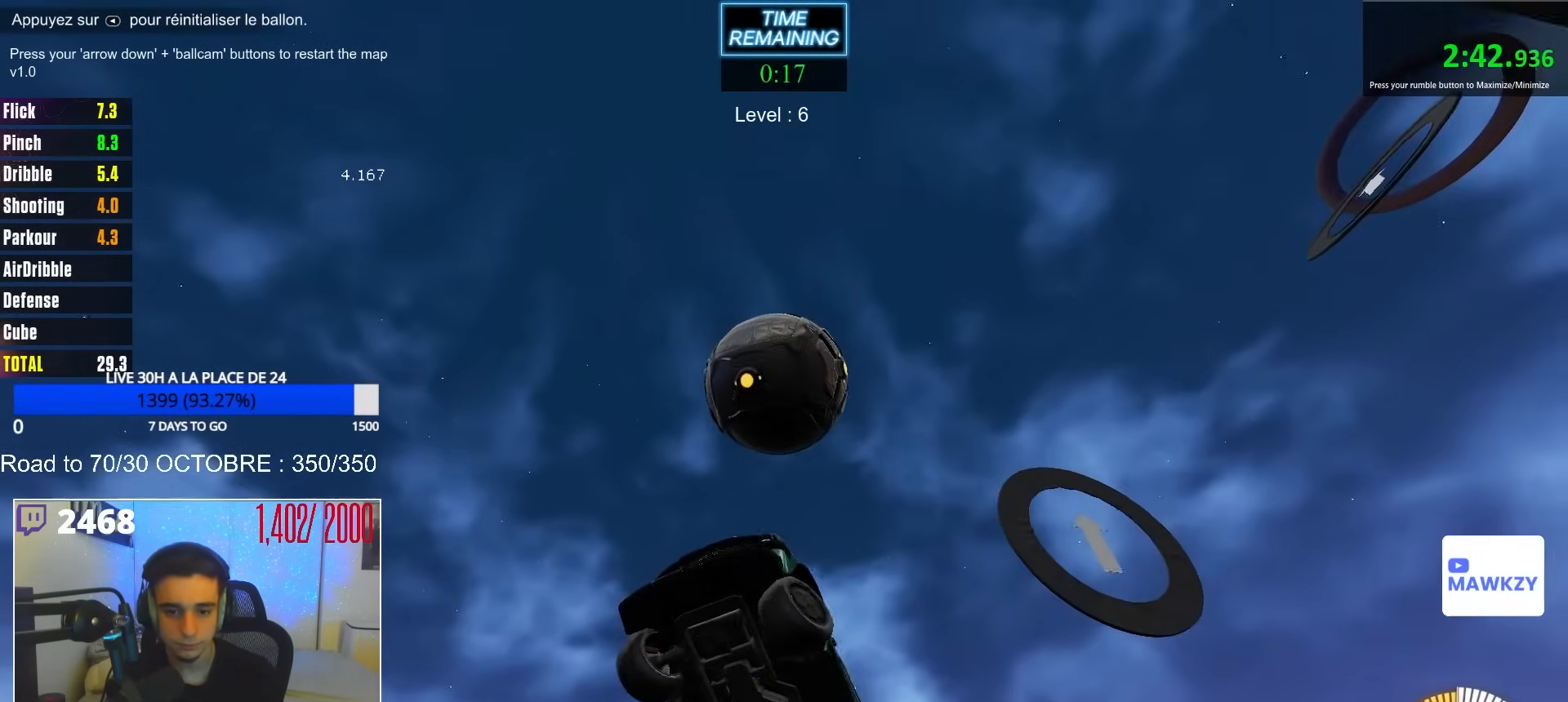
{"buttons": ["B", "R1"], "left_stick": "down-left", "right_stick": "center", "events": [[100, "R1", "down"], [250, "R1", "up"], [317, "R1", "down"], [333, "B", "down"], [367, "left_stick", "up-left"], [417, "left_stick", "down-left"]]}
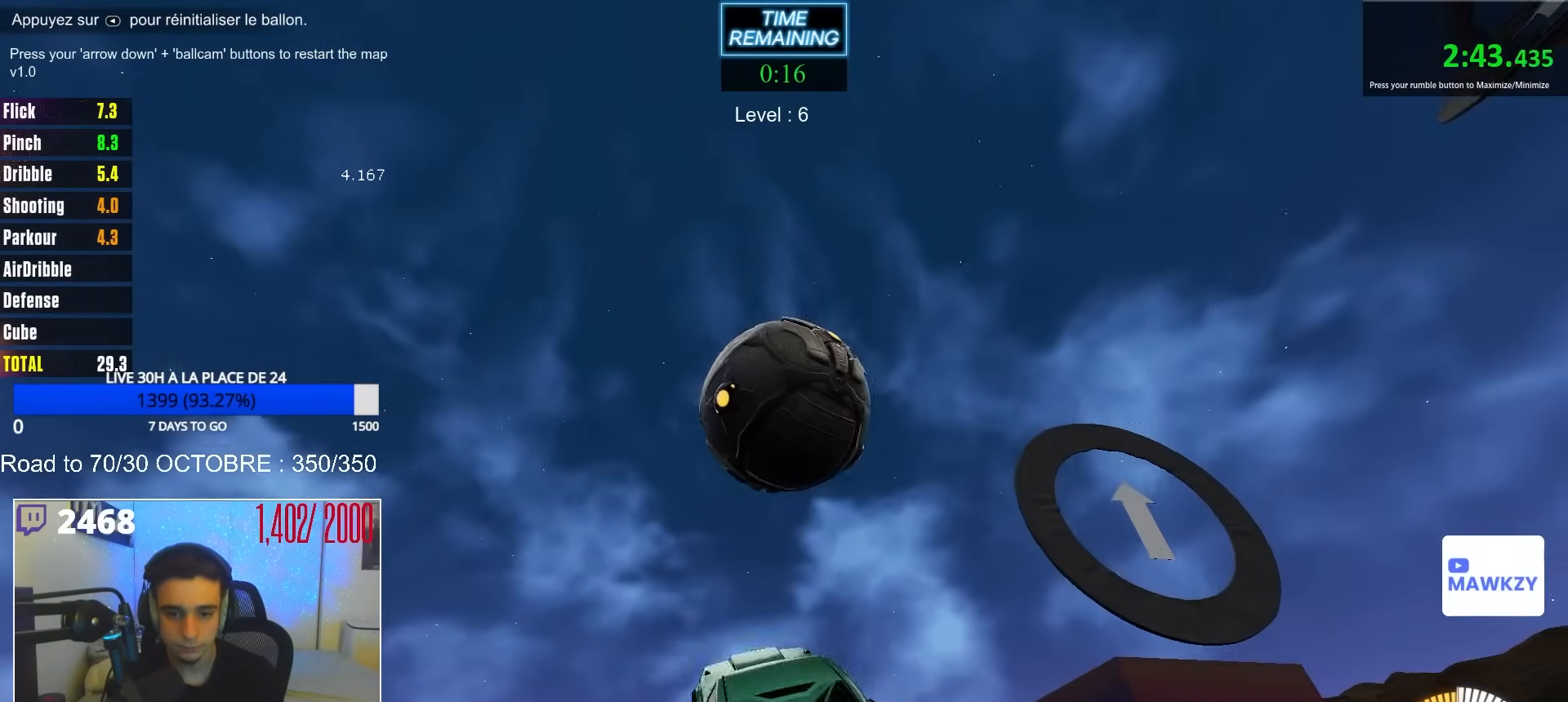
{"buttons": ["R1"], "left_stick": "down-left", "right_stick": "center", "events": [[133, "B", "up"], [167, "left_stick", "up-right"], [367, "B", "down"], [367, "left_stick", "up-left"], [450, "B", "up"], [467, "left_stick", "down-left"]]}
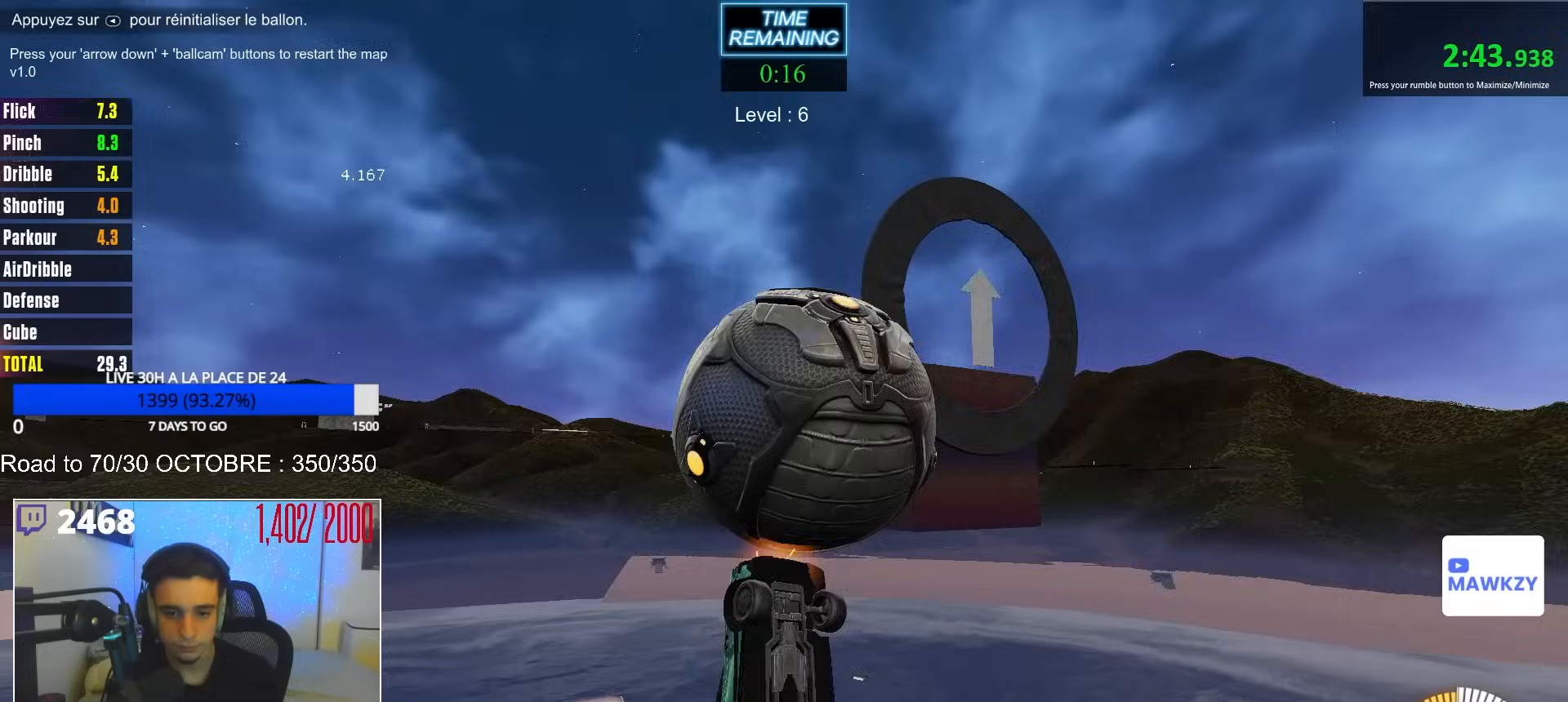
{"buttons": ["B", "R1"], "left_stick": "down", "right_stick": "center", "events": [[100, "left_stick", "down-right"], [233, "R1", "up"], [300, "R1", "down"], [333, "left_stick", "up-right"], [383, "B", "down"], [483, "left_stick", "down"]]}
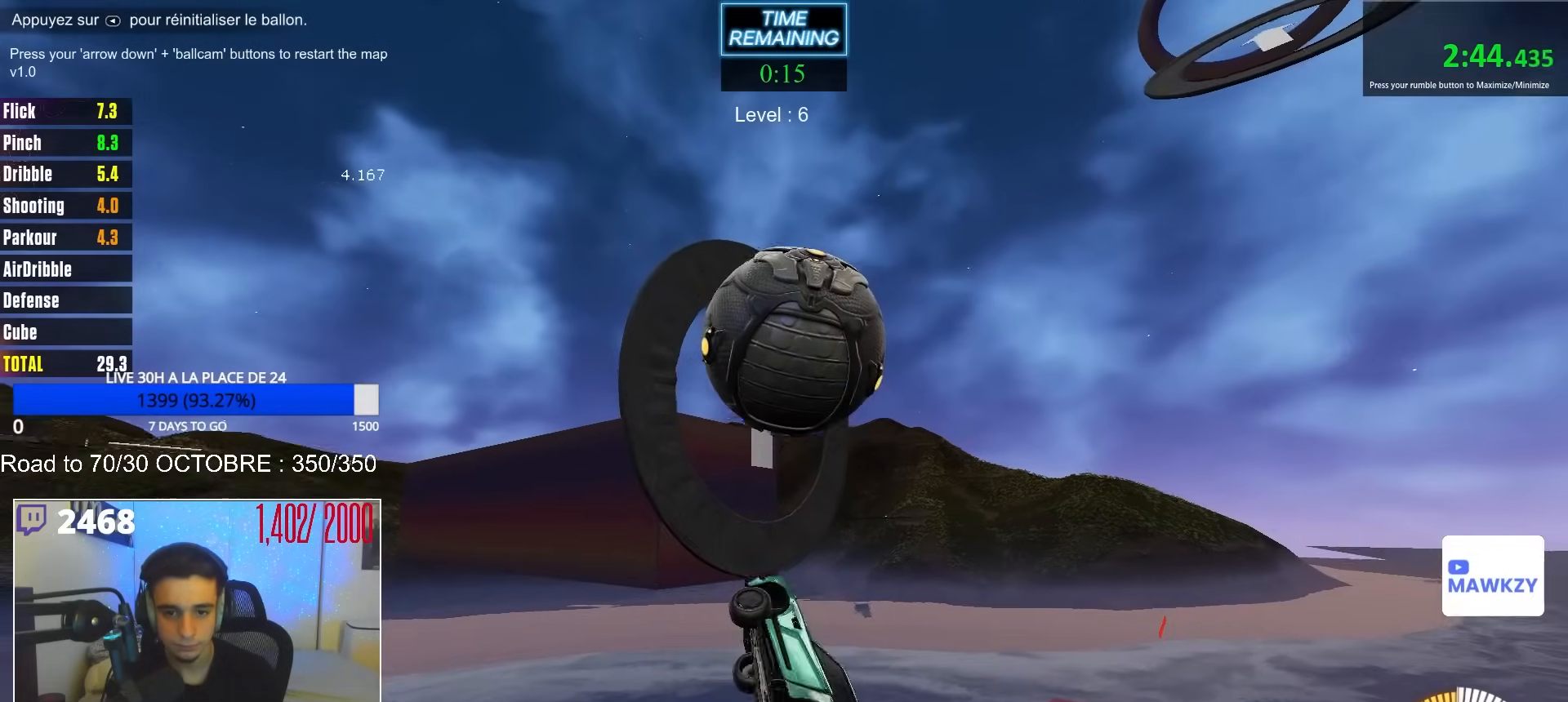
{"buttons": [], "left_stick": "center", "right_stick": "center", "events": [[117, "left_stick", "center"], [133, "R1", "up"], [167, "left_stick", "left"], [367, "left_stick", "center"], [483, "B", "up"]]}
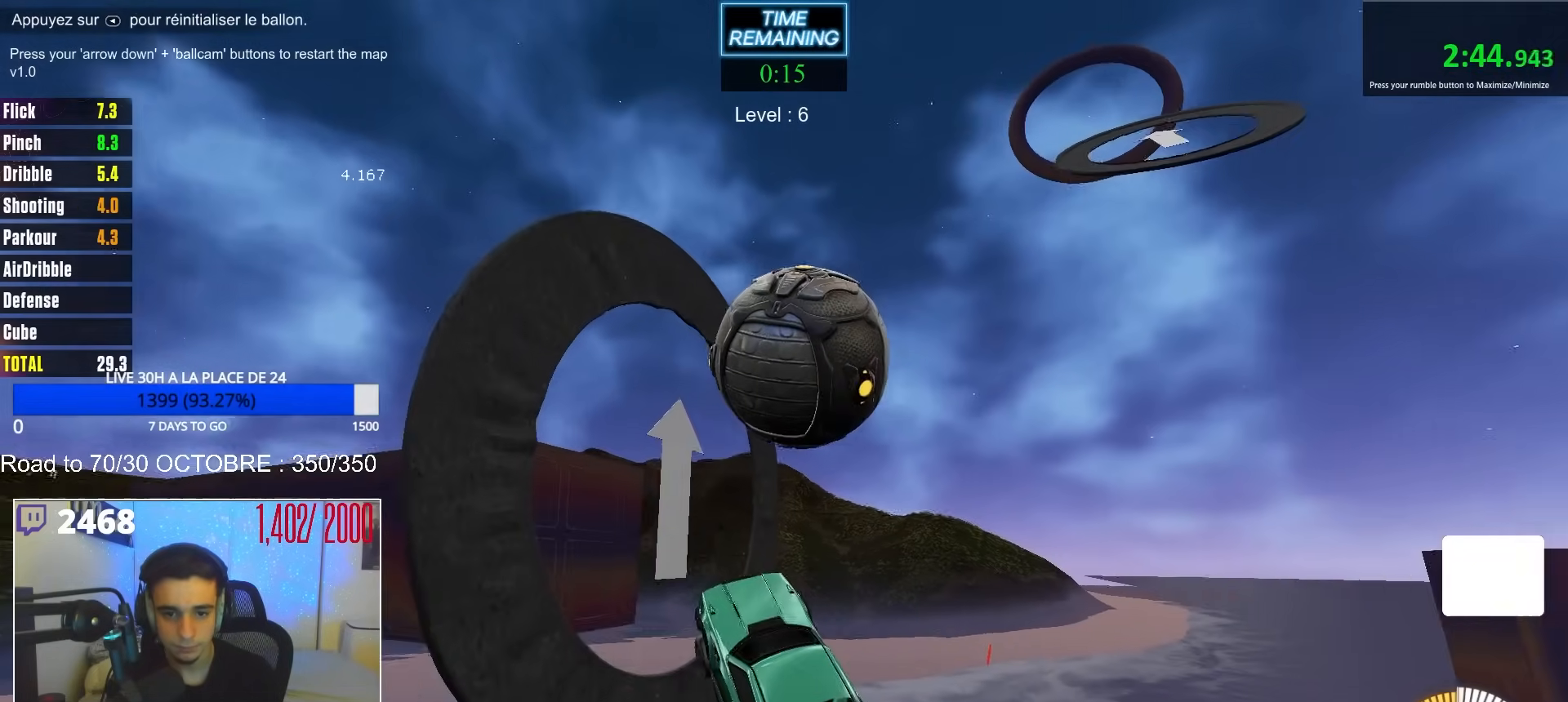
{"buttons": [], "left_stick": "up-right", "right_stick": "center", "events": [[50, "left_stick", "up"], [150, "left_stick", "up-right"], [267, "left_stick", "center"], [400, "left_stick", "up-right"]]}
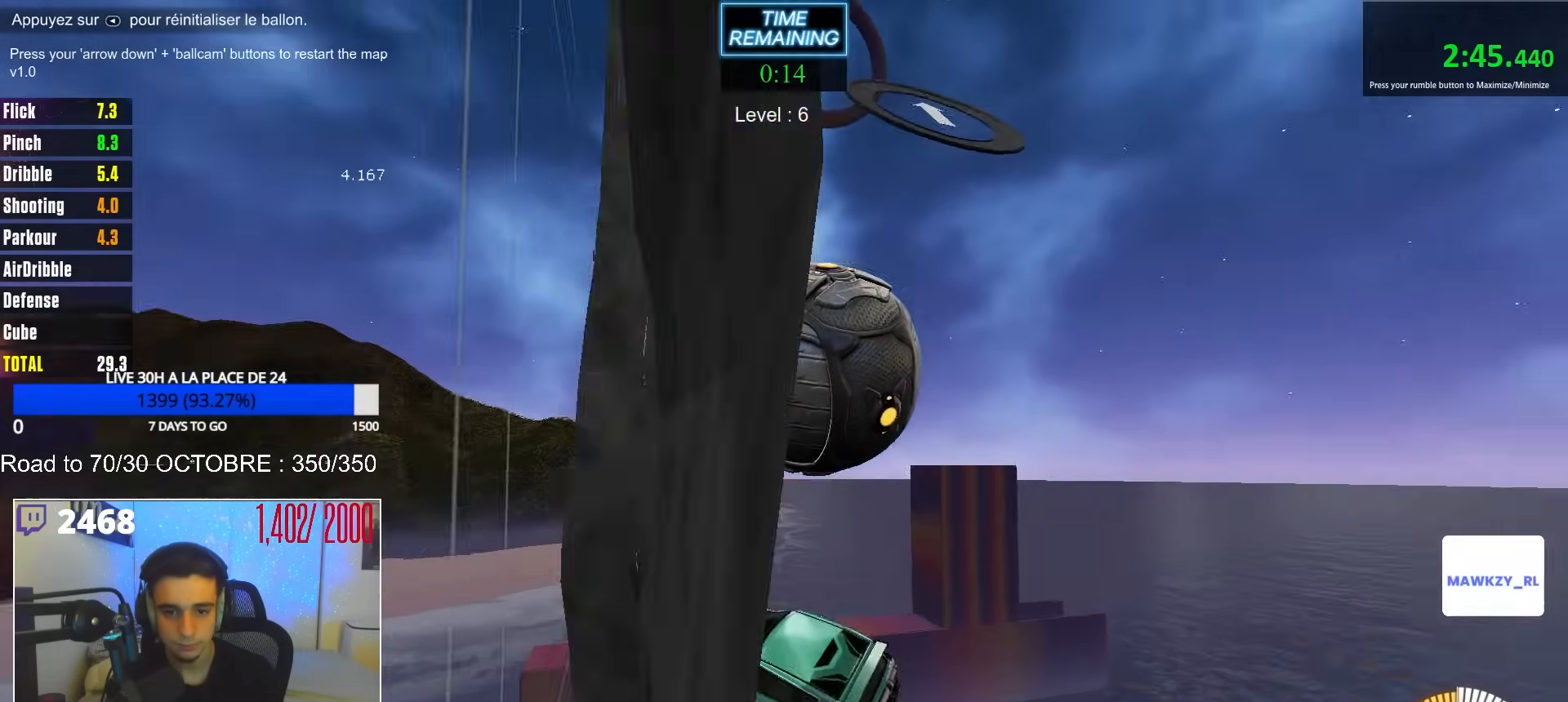
{"buttons": ["R1"], "left_stick": "down-right", "right_stick": "center", "events": [[133, "R1", "down"], [333, "left_stick", "down-right"]]}
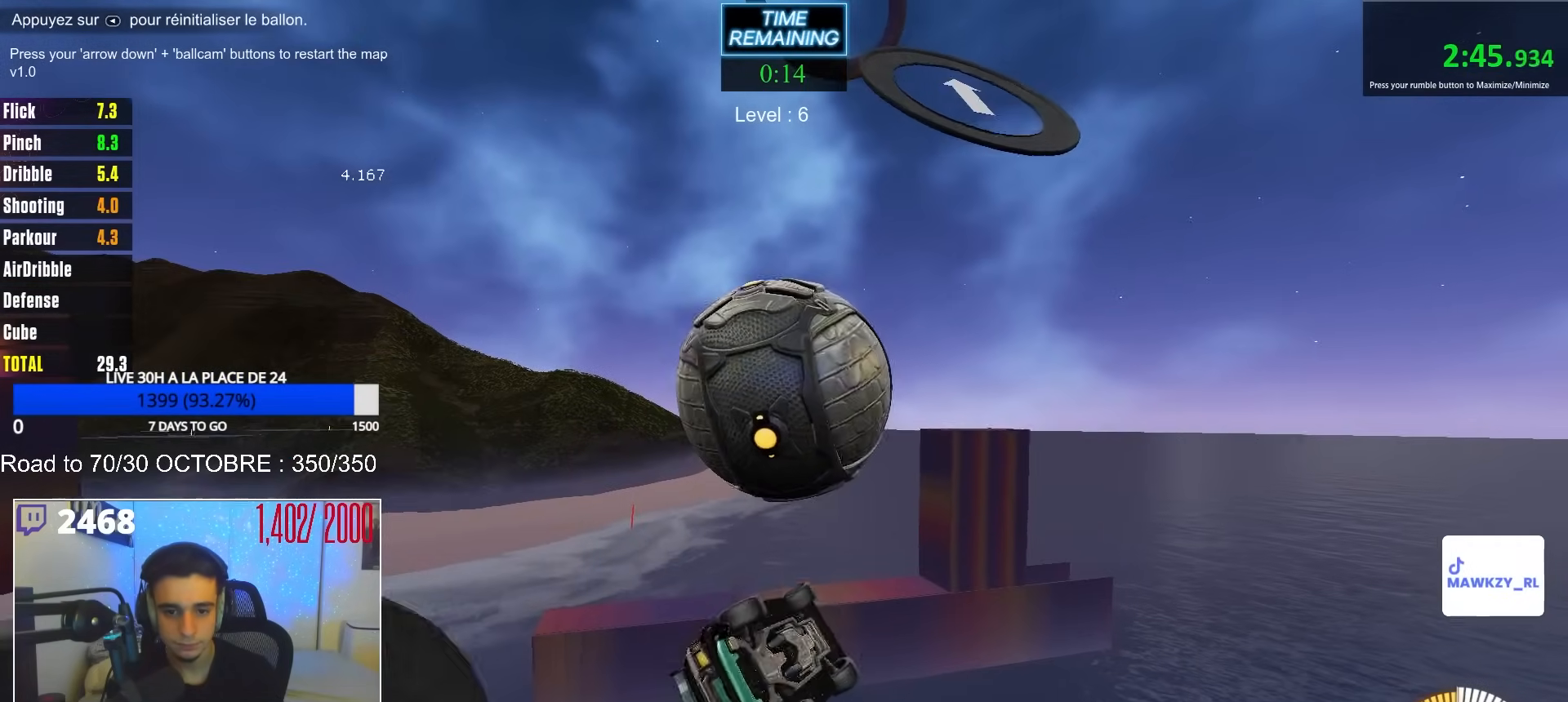
{"buttons": ["B", "Y"], "left_stick": "down-left", "right_stick": "center", "events": [[33, "R1", "up"], [133, "B", "down"], [133, "R1", "down"], [133, "left_stick", "up-right"], [200, "left_stick", "up-left"], [333, "R1", "up"], [367, "left_stick", "left"], [433, "Y", "down"], [500, "left_stick", "down-left"]]}
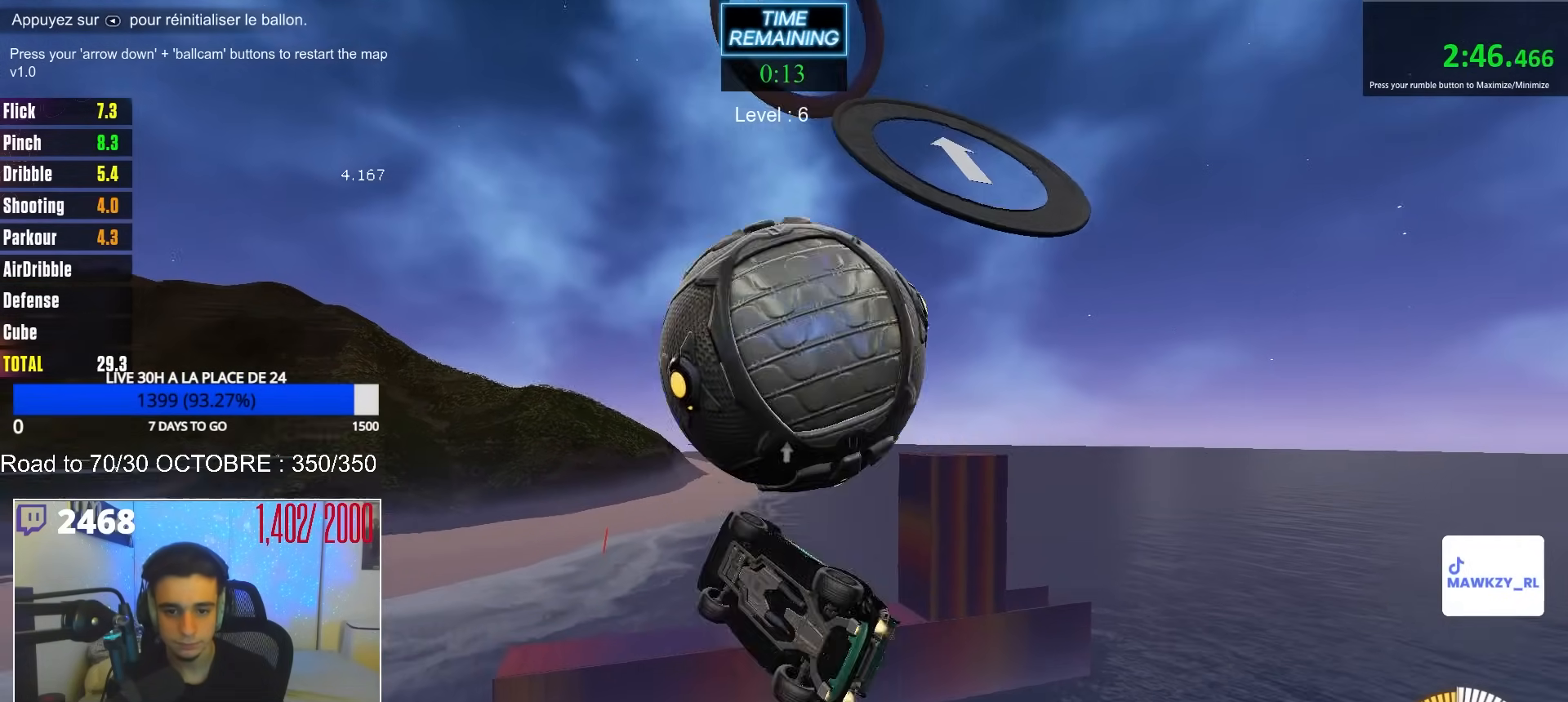
{"buttons": [], "left_stick": "down-left", "right_stick": "center", "events": [[17, "Y", "up"], [33, "B", "up"]]}
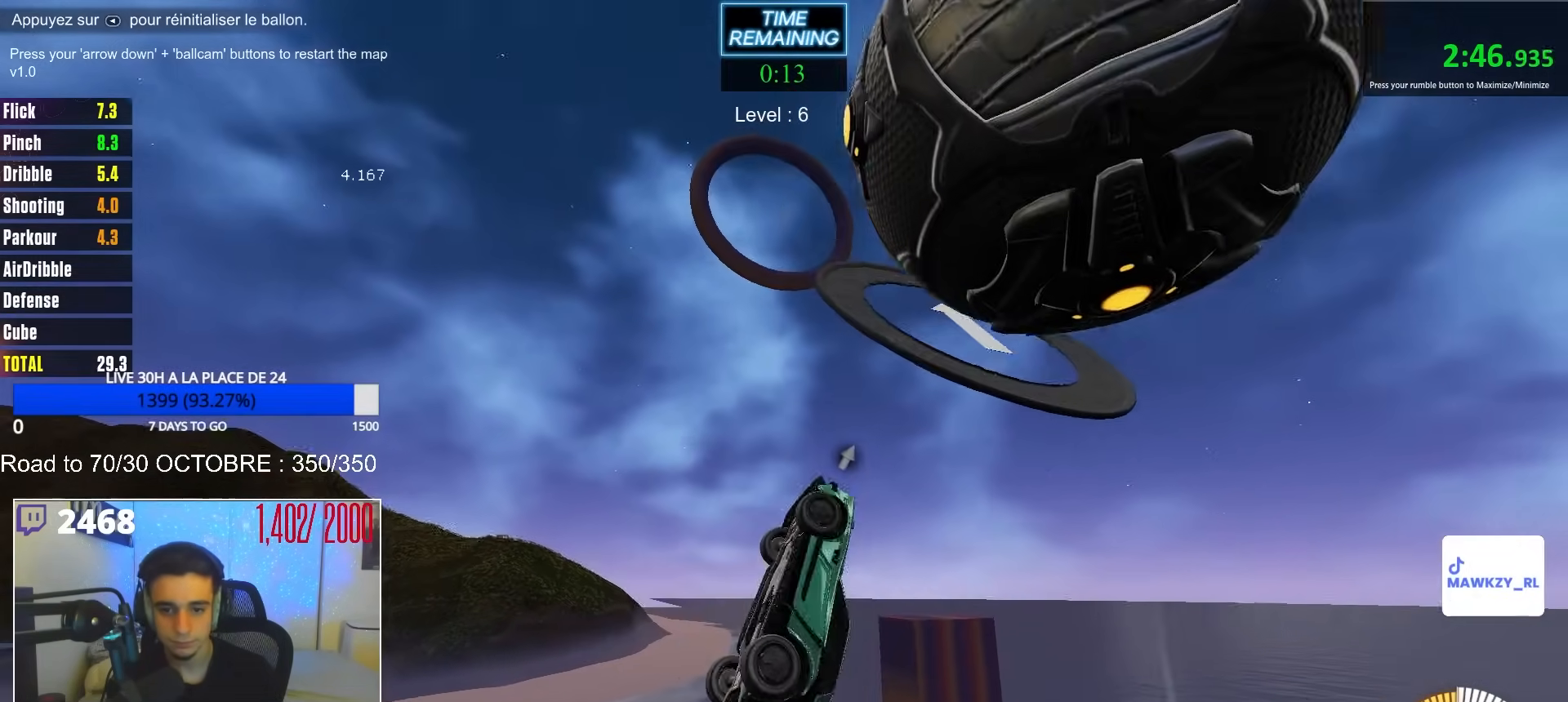
{"buttons": ["B", "R1"], "left_stick": "right", "right_stick": "center", "events": [[100, "B", "down"], [117, "R1", "down"], [217, "Y", "down"], [217, "left_stick", "up-left"], [317, "Y", "up"], [367, "left_stick", "right"]]}
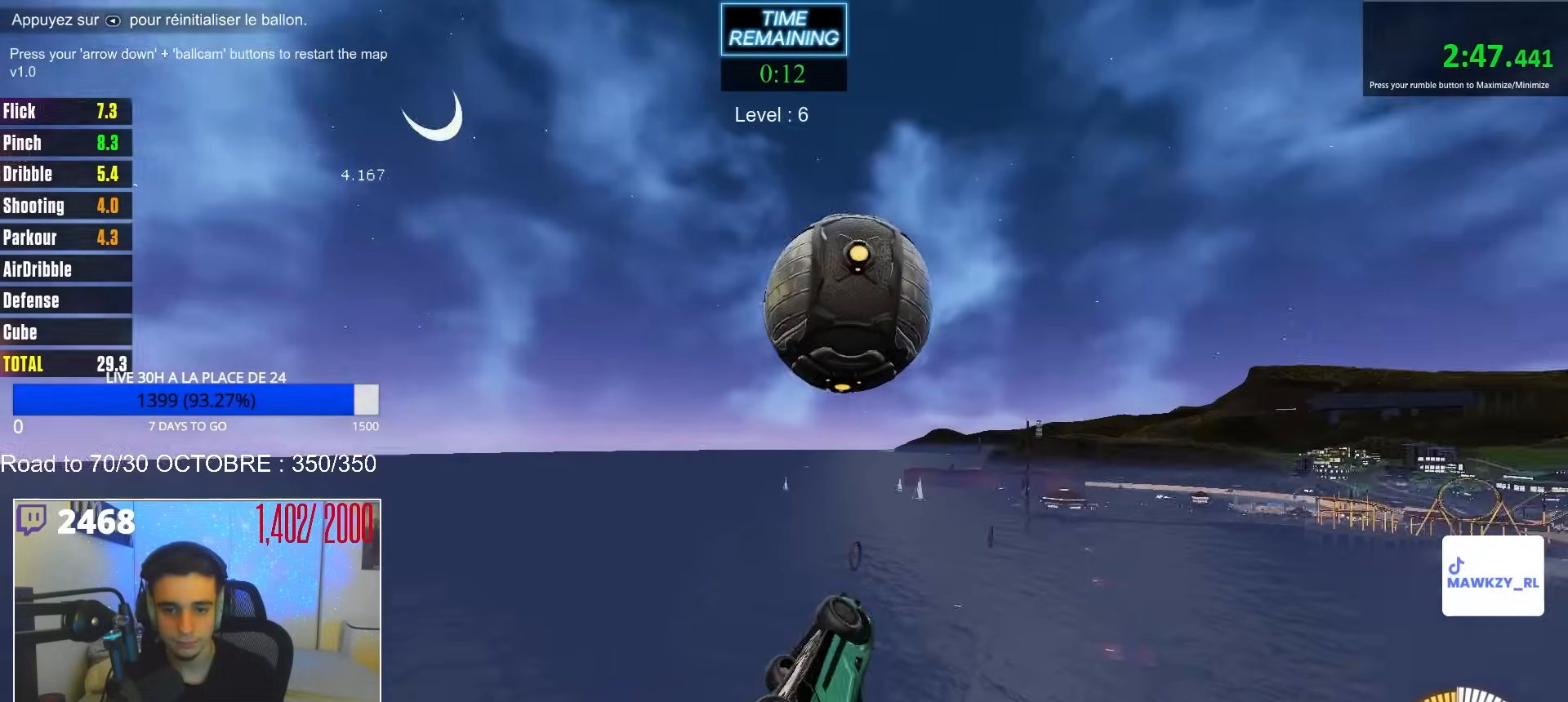
{"buttons": ["B"], "left_stick": "down-right", "right_stick": "center", "events": [[83, "left_stick", "up"], [183, "left_stick", "up-left"], [317, "left_stick", "down-right"], [483, "R1", "up"]]}
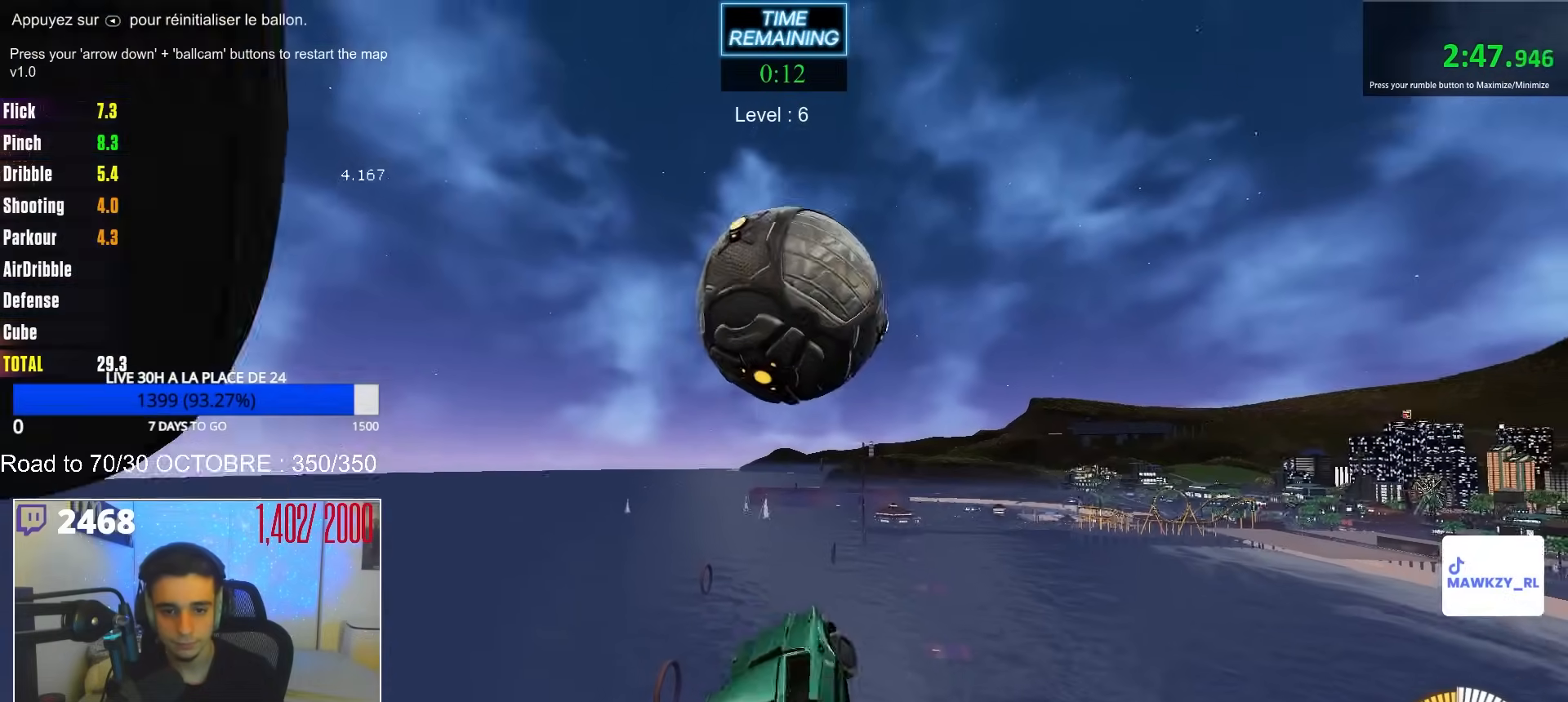
{"buttons": ["B", "R1"], "left_stick": "down-left", "right_stick": "center", "events": [[67, "left_stick", "up-right"], [350, "left_stick", "left"], [383, "R1", "down"], [450, "left_stick", "down-left"]]}